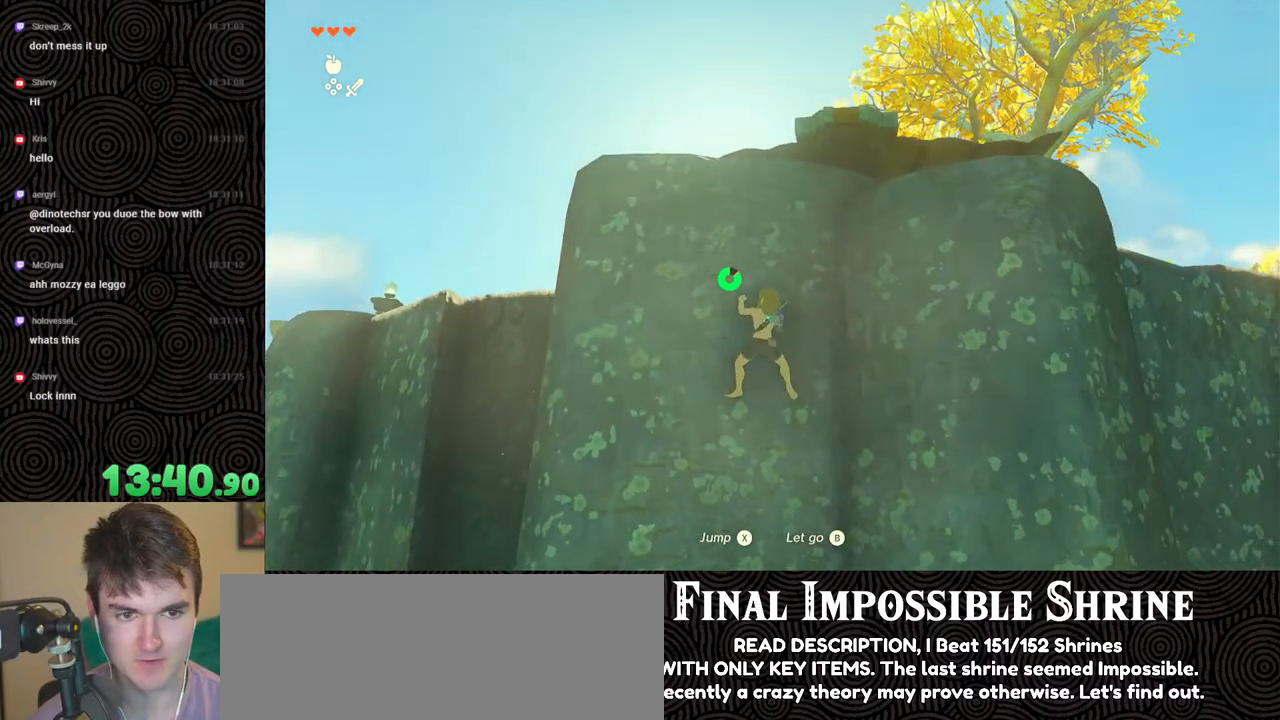
Gameplay with a controller (Nintendo layout); each line is a JSON object with the inputs held at the frame after it. "events" lists button and stick changes between this image and that frame as [ms after this image, input, new state], when the widget could be followed in between. Not read: L3 R3.
{"buttons": [], "left_stick": "up", "right_stick": "down", "events": [[83, "left_stick", "up"]]}
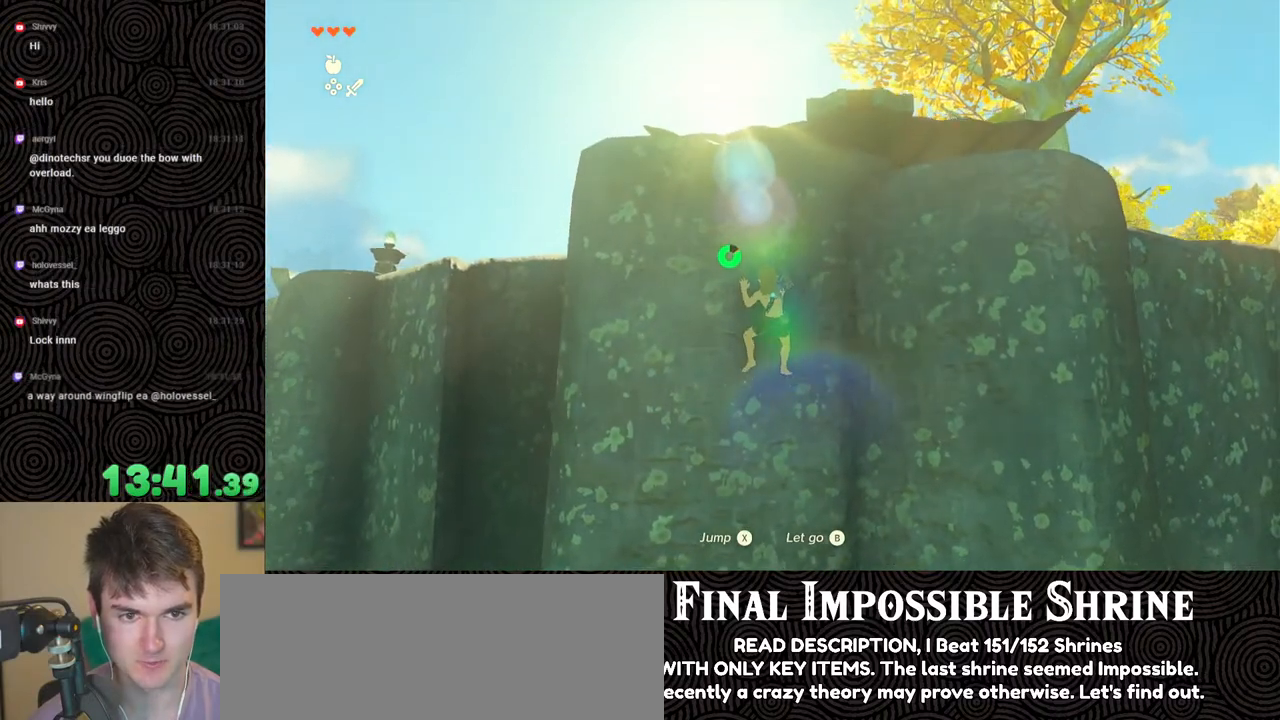
{"buttons": [], "left_stick": "up", "right_stick": "down", "events": []}
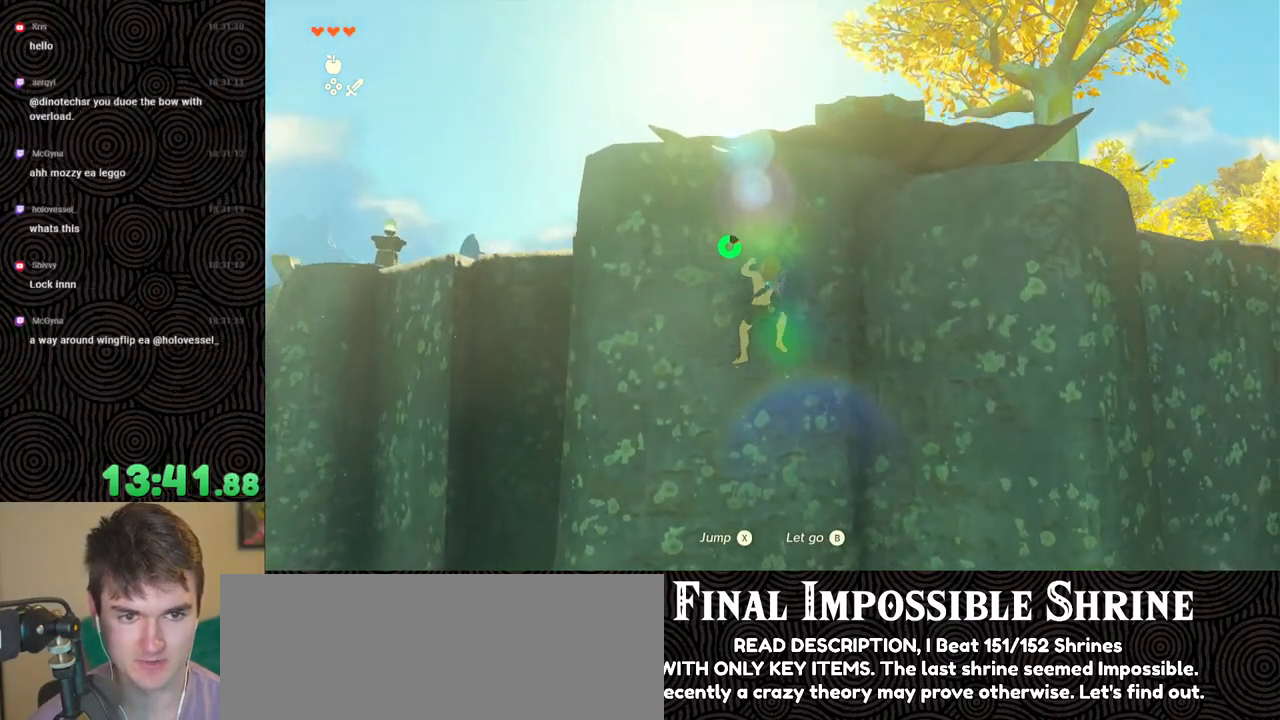
{"buttons": [], "left_stick": "up", "right_stick": "center", "events": [[183, "right_stick", "center"], [250, "right_stick", "up"], [417, "right_stick", "center"]]}
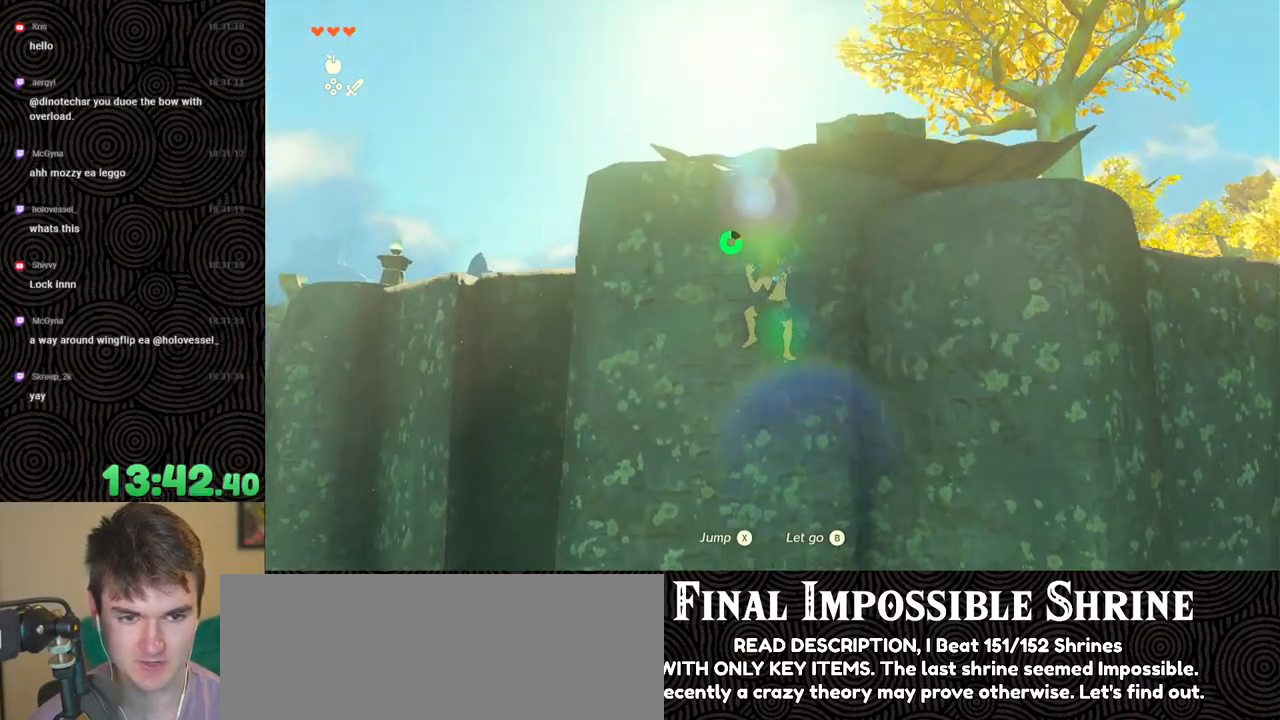
{"buttons": [], "left_stick": "up", "right_stick": "center", "events": [[200, "right_stick", "down"], [383, "right_stick", "center"]]}
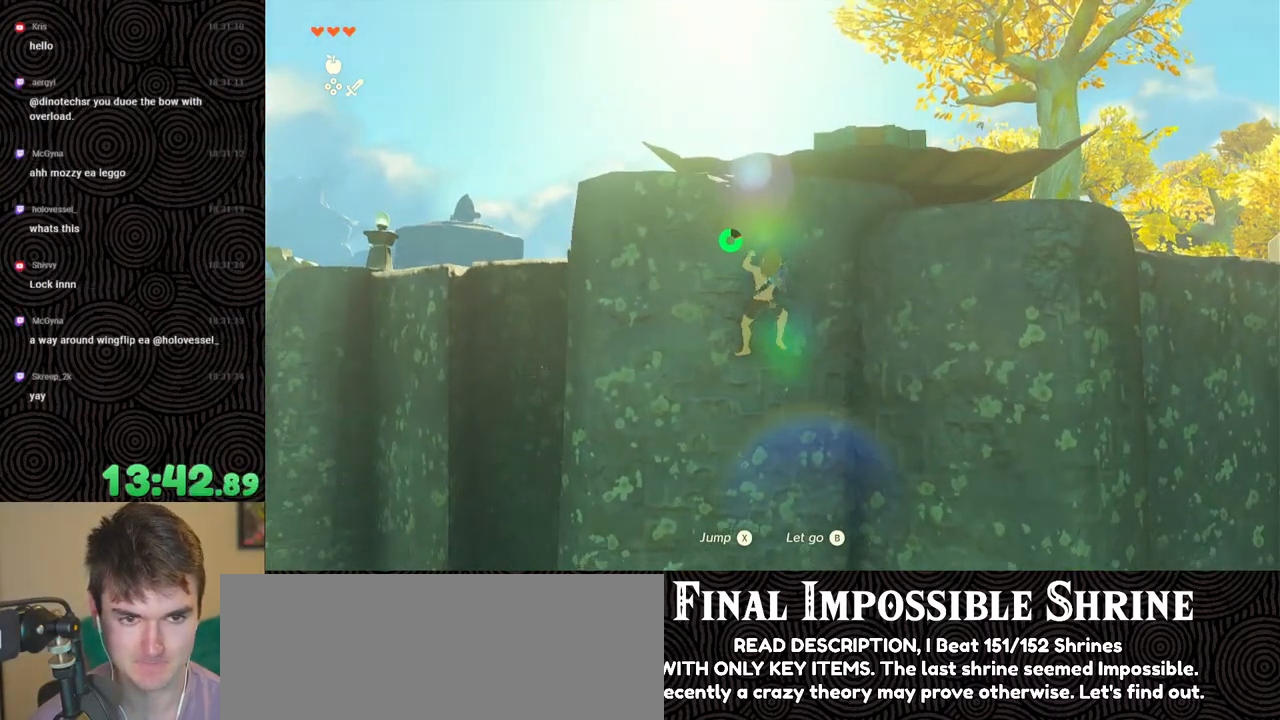
{"buttons": [], "left_stick": "up", "right_stick": "down", "events": [[200, "X", "down"], [300, "X", "up"], [383, "right_stick", "down"]]}
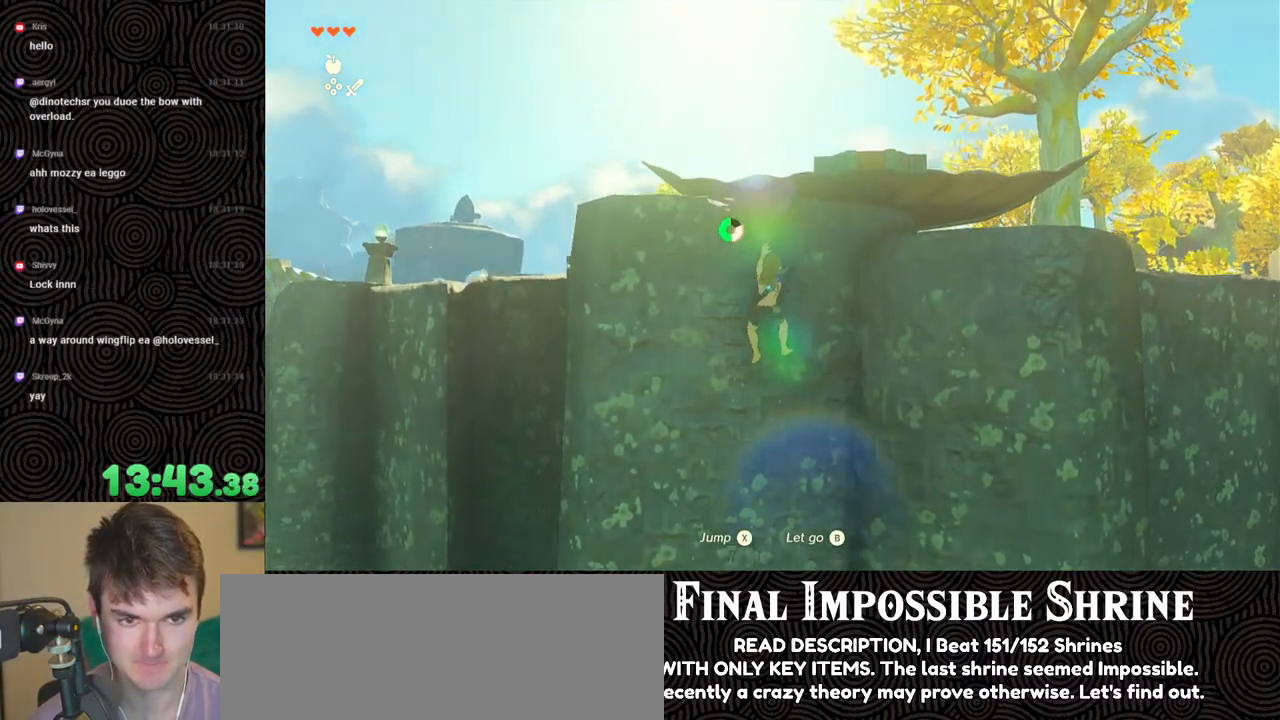
{"buttons": [], "left_stick": "up-right", "right_stick": "down", "events": [[133, "left_stick", "up-right"]]}
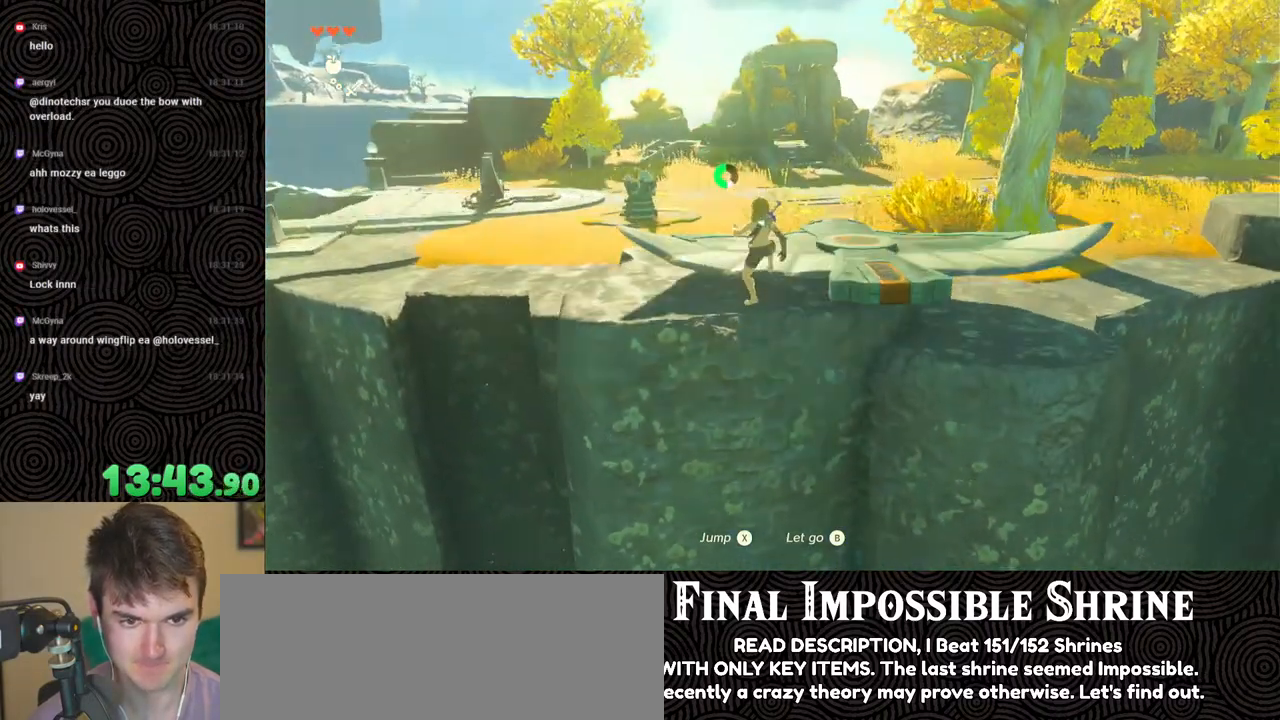
{"buttons": [], "left_stick": "right", "right_stick": "left", "events": [[167, "left_stick", "right"], [383, "right_stick", "left"]]}
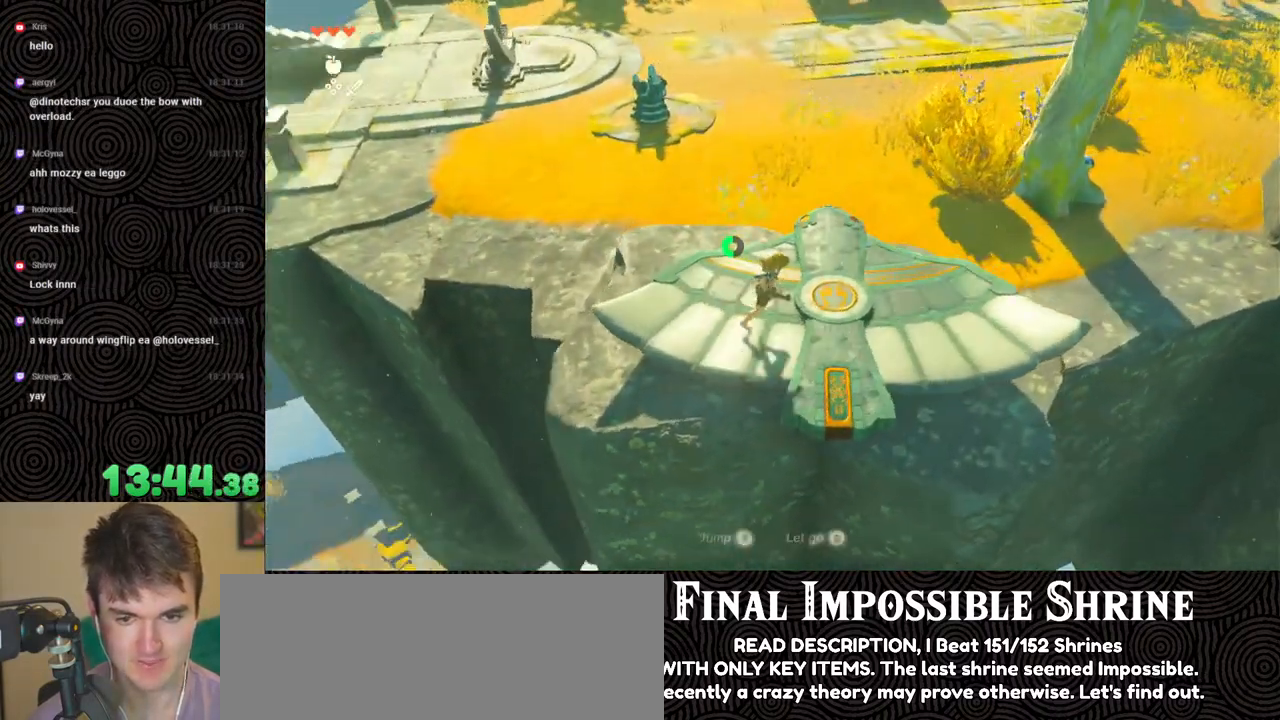
{"buttons": [], "left_stick": "center", "right_stick": "center", "events": [[17, "right_stick", "up-left"], [83, "left_stick", "center"], [233, "right_stick", "up"], [417, "right_stick", "center"]]}
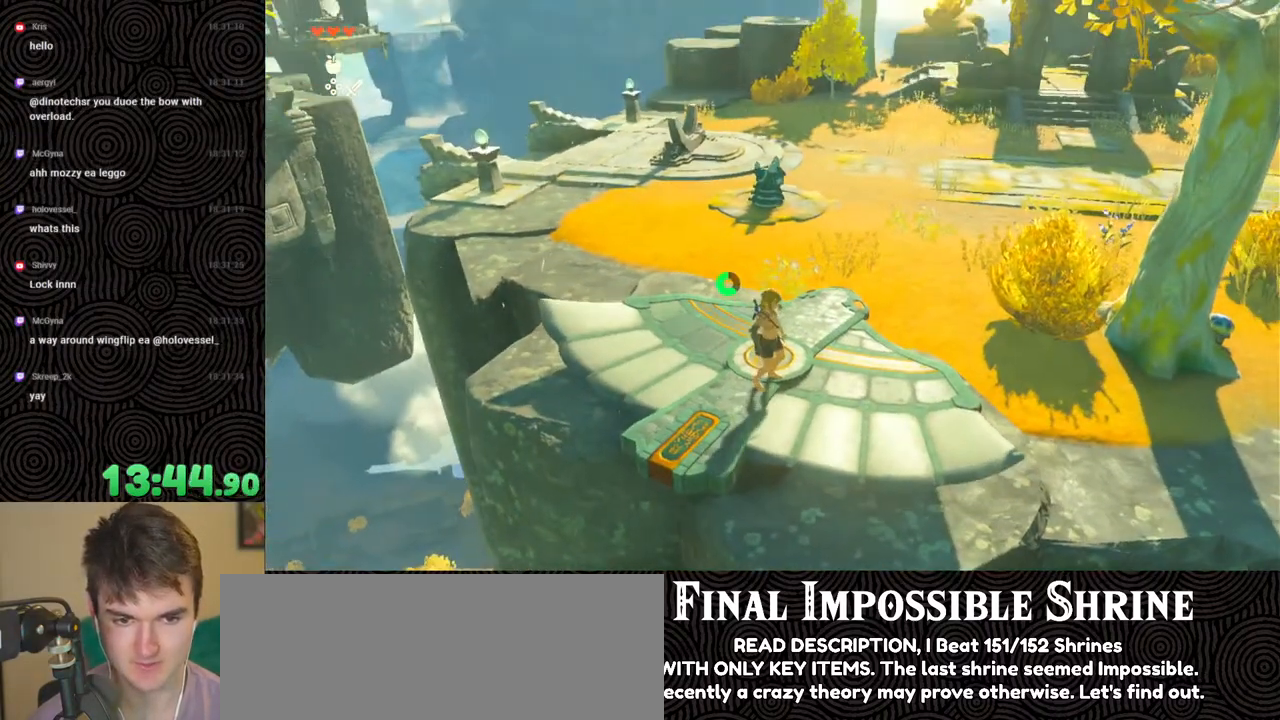
{"buttons": [], "left_stick": "center", "right_stick": "left", "events": [[267, "right_stick", "left"], [317, "left_stick", "up"], [467, "left_stick", "center"]]}
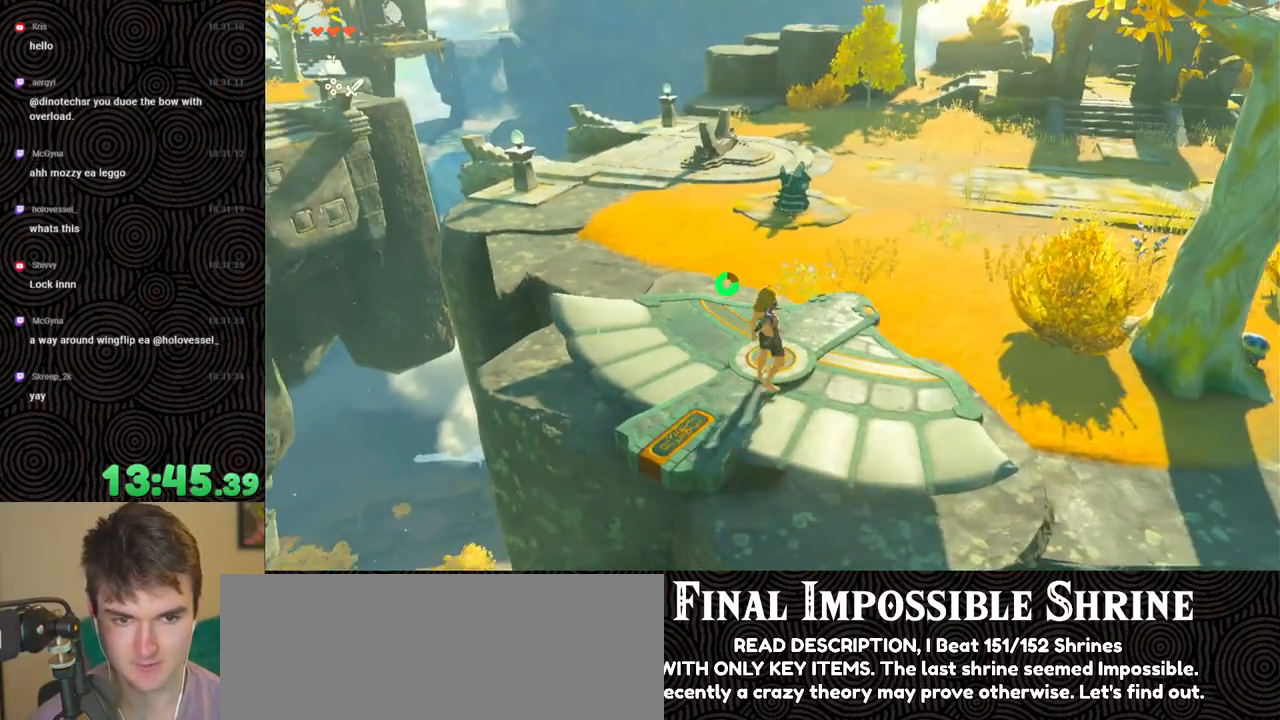
{"buttons": [], "left_stick": "center", "right_stick": "center", "events": [[117, "right_stick", "center"], [167, "left_stick", "up"], [417, "left_stick", "center"]]}
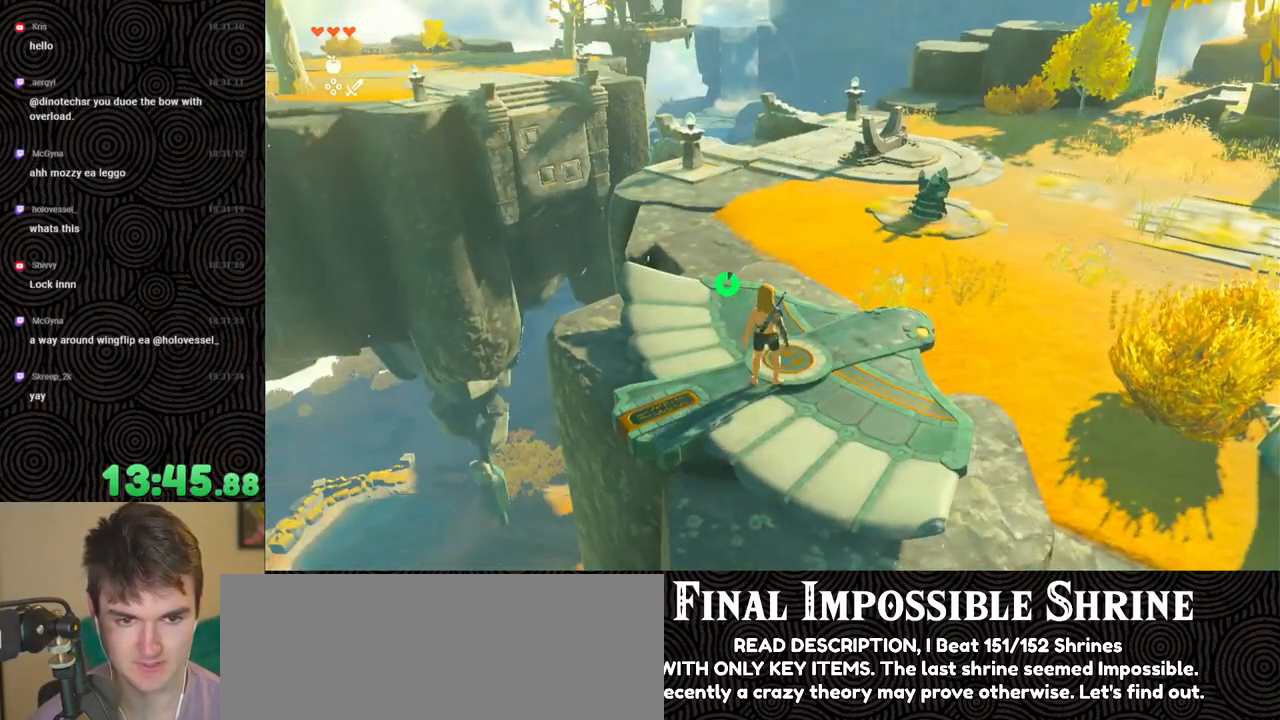
{"buttons": [], "left_stick": "center", "right_stick": "center", "events": [[183, "left_stick", "up"], [383, "left_stick", "center"]]}
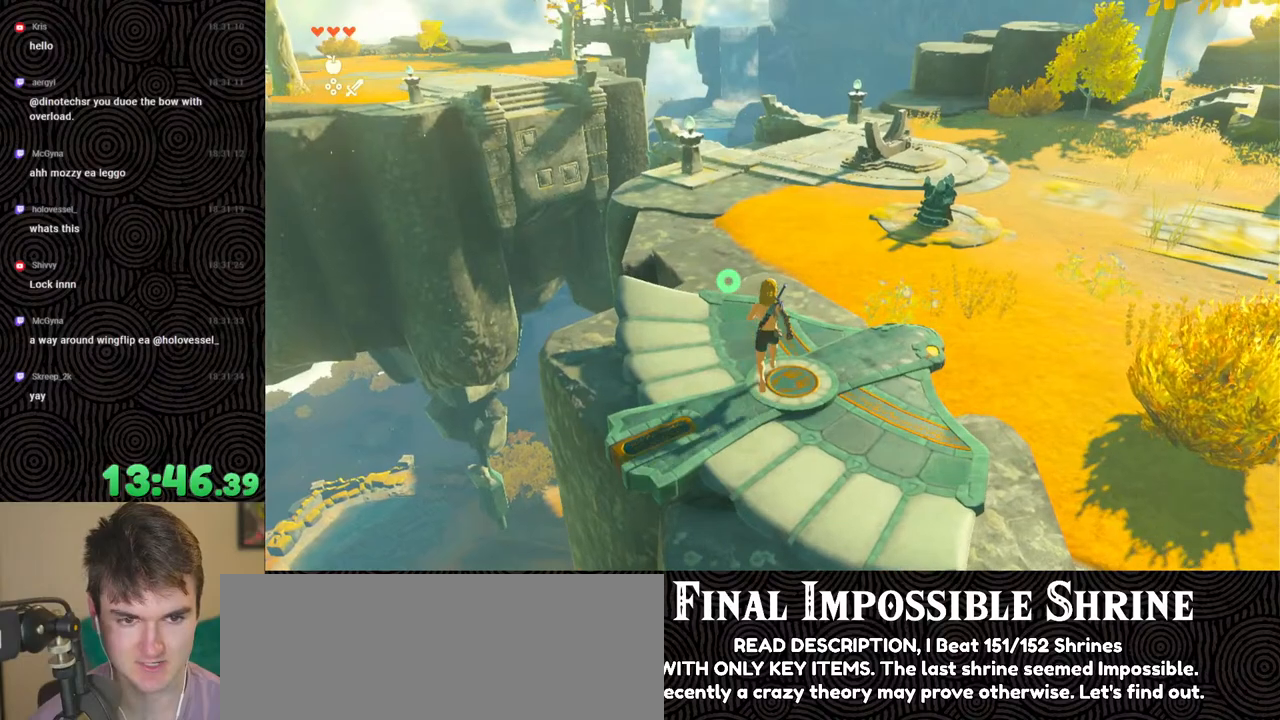
{"buttons": ["DPAD_UP"], "left_stick": "center", "right_stick": "center", "events": [[167, "DPAD_UP", "down"]]}
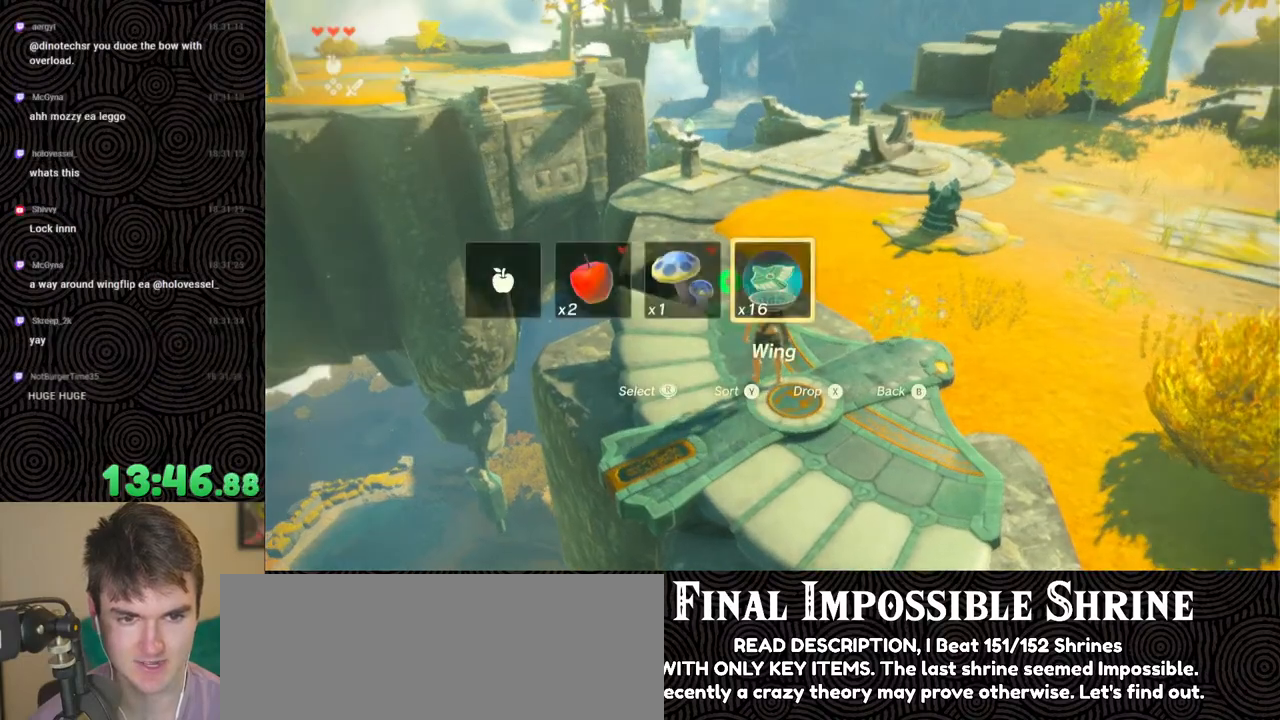
{"buttons": [], "left_stick": "center", "right_stick": "center", "events": [[100, "X", "down"], [217, "X", "up"], [267, "DPAD_UP", "up"]]}
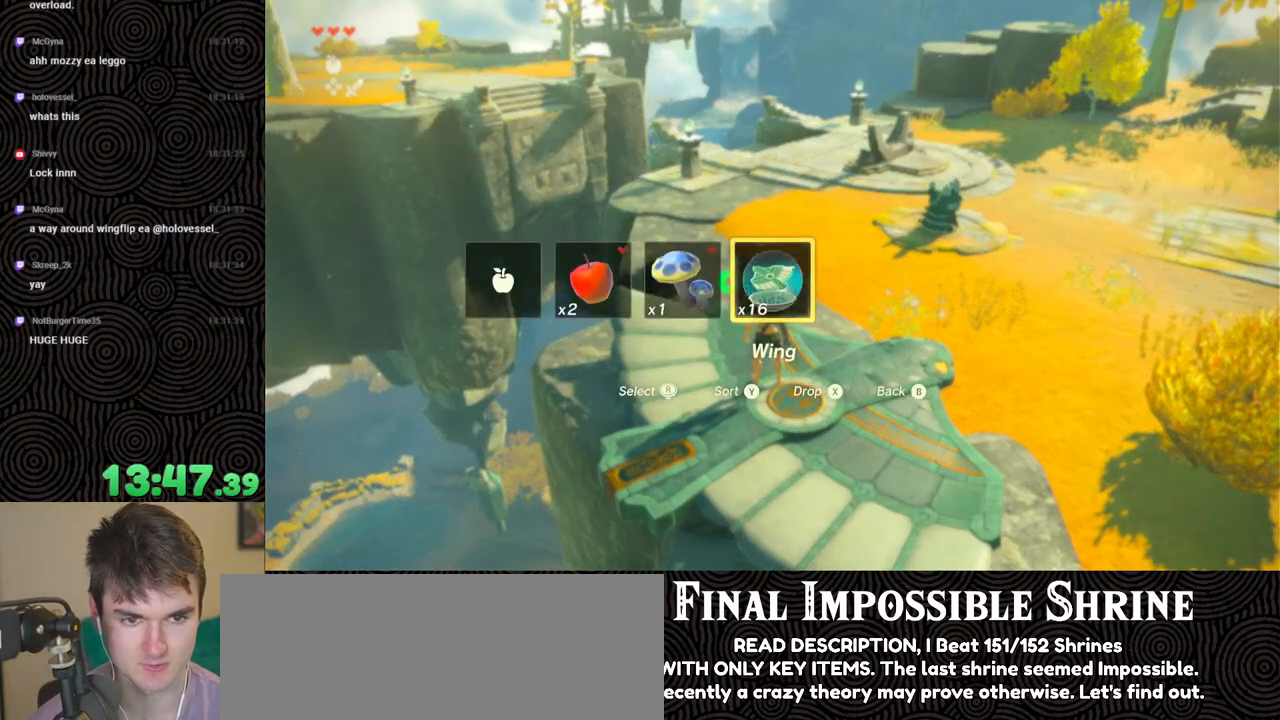
{"buttons": [], "left_stick": "center", "right_stick": "down-right", "events": [[83, "left_stick", "down"], [467, "left_stick", "center"], [467, "right_stick", "down-right"]]}
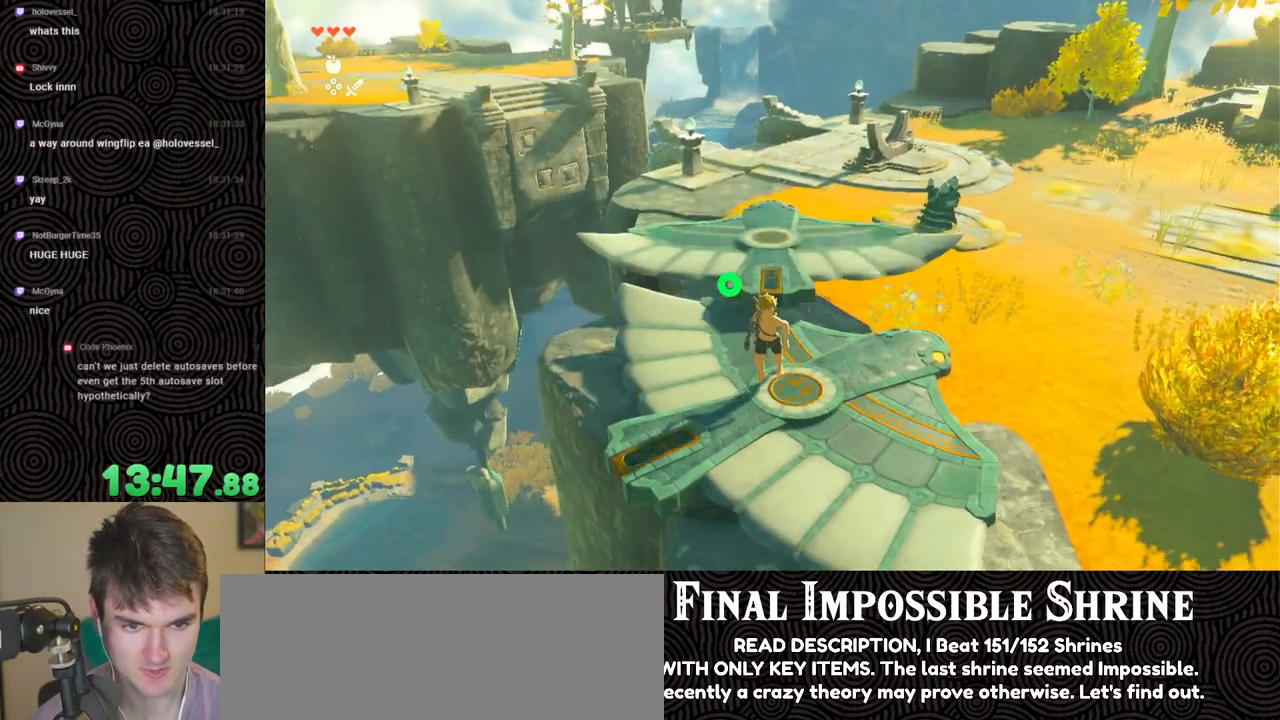
{"buttons": [], "left_stick": "up", "right_stick": "center", "events": [[283, "left_stick", "up"], [400, "right_stick", "center"]]}
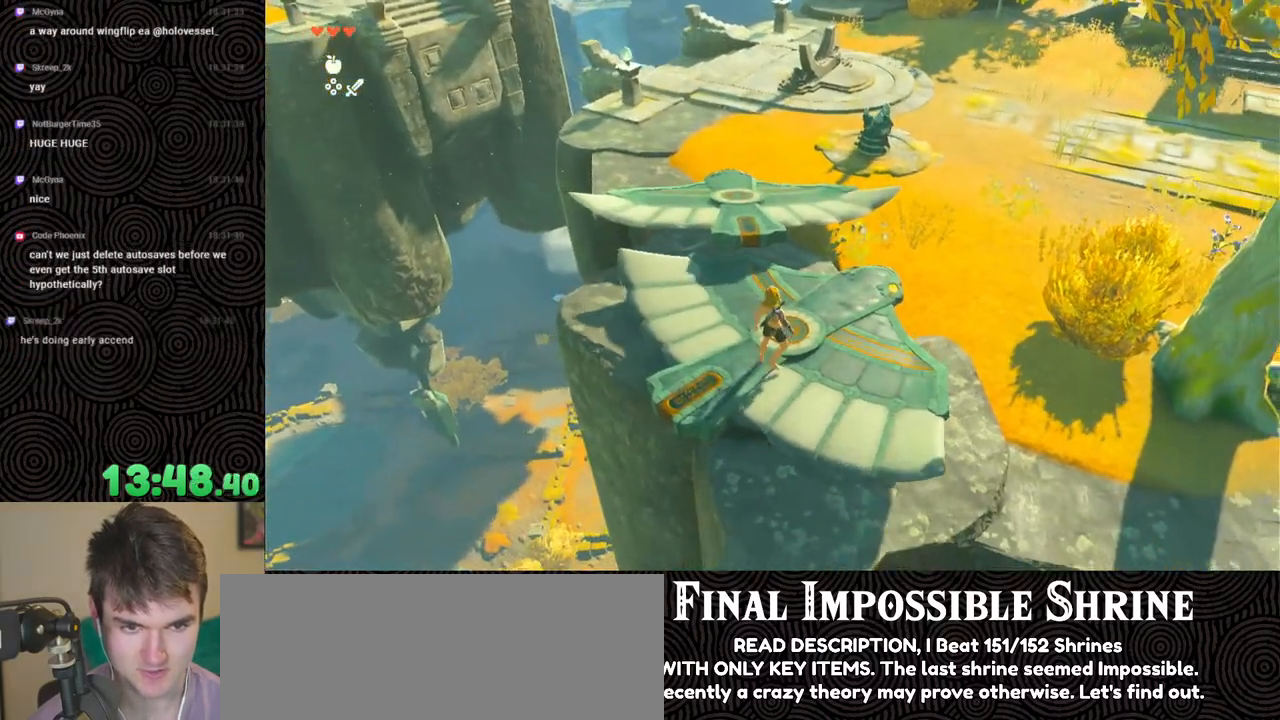
{"buttons": ["X"], "left_stick": "up", "right_stick": "center", "events": [[467, "X", "down"]]}
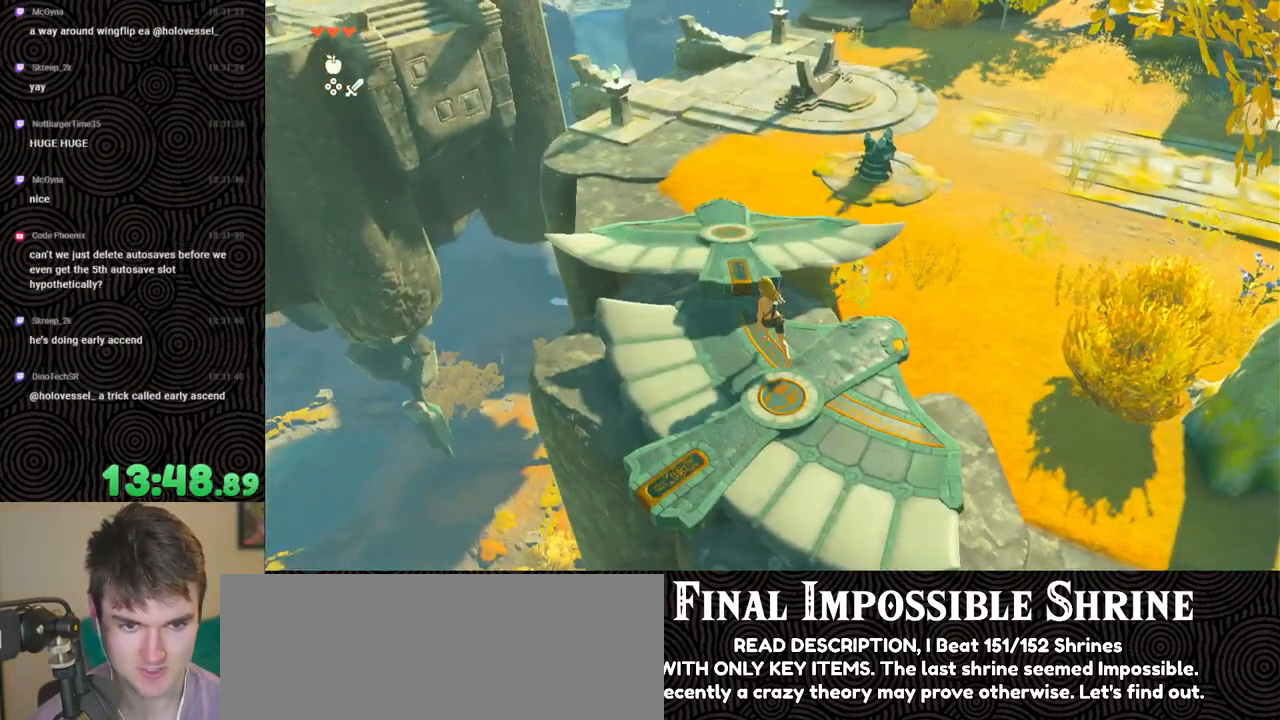
{"buttons": [], "left_stick": "up", "right_stick": "right", "events": [[100, "X", "up"], [283, "right_stick", "right"]]}
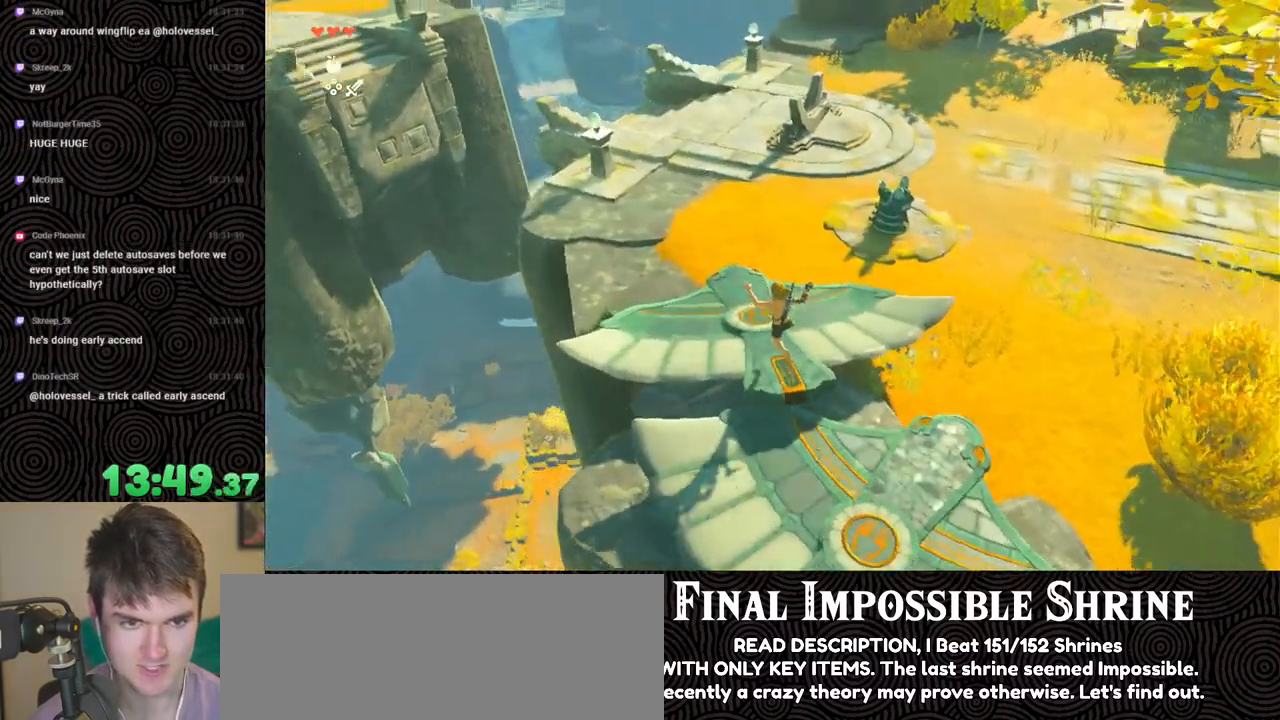
{"buttons": [], "left_stick": "center", "right_stick": "right", "events": [[183, "left_stick", "center"]]}
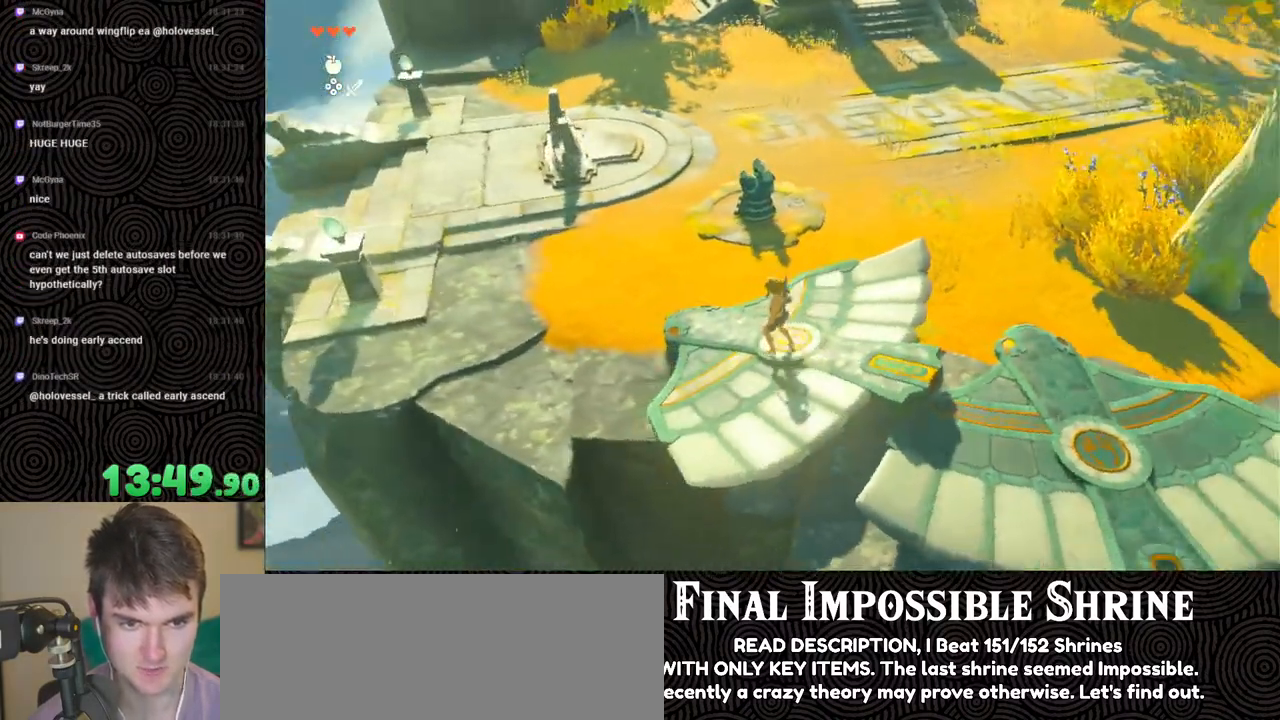
{"buttons": [], "left_stick": "center", "right_stick": "center", "events": [[200, "right_stick", "center"], [283, "left_stick", "left"], [450, "left_stick", "center"]]}
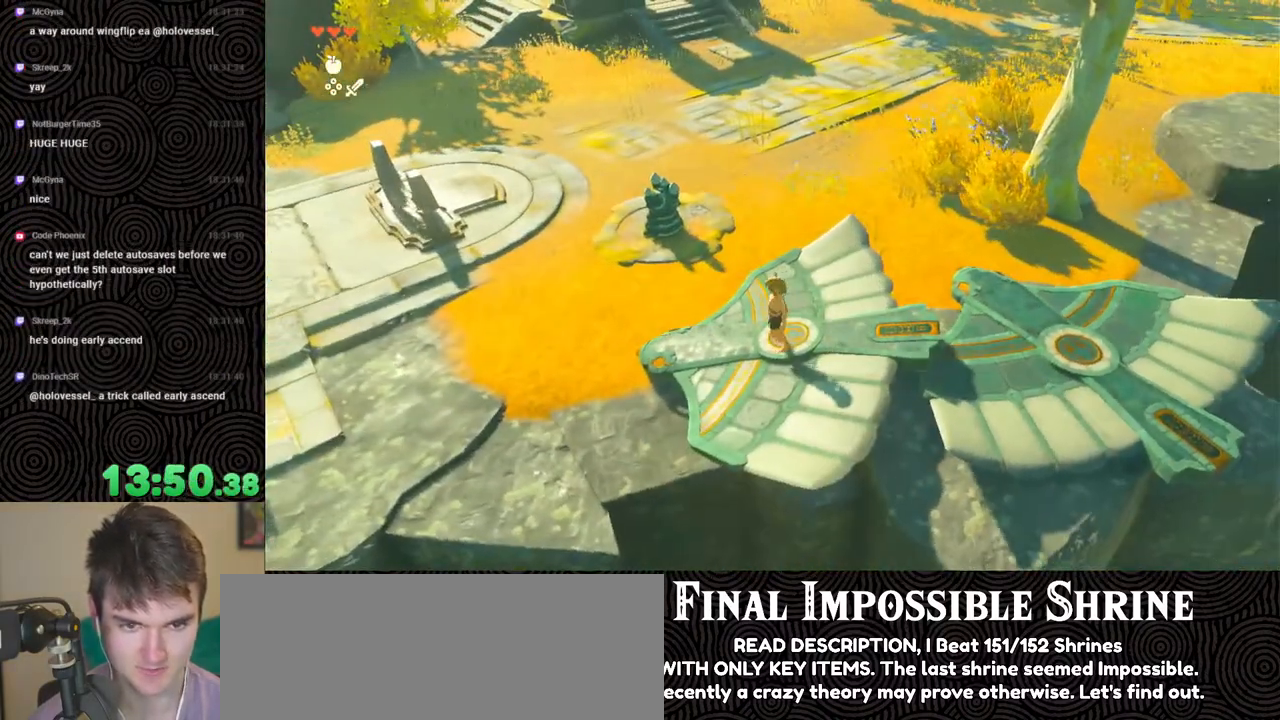
{"buttons": [], "left_stick": "up-right", "right_stick": "center", "events": [[417, "left_stick", "up"], [467, "left_stick", "up-right"]]}
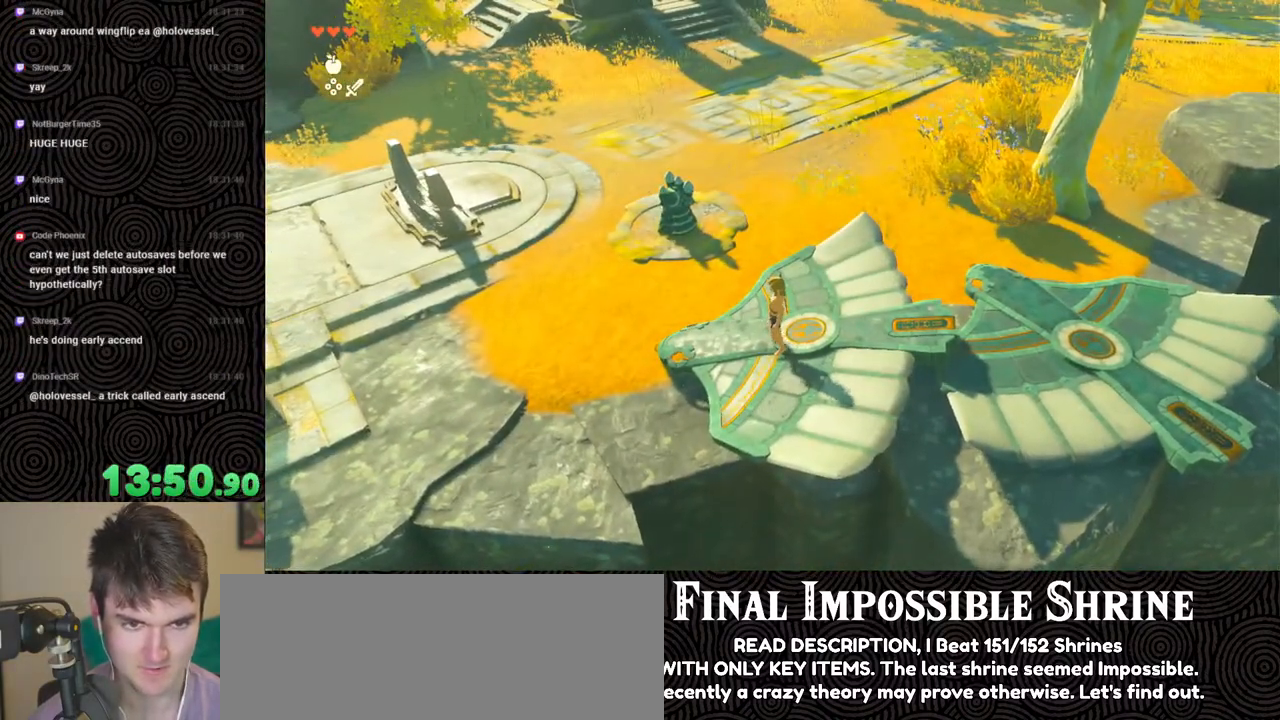
{"buttons": [], "left_stick": "up-right", "right_stick": "center", "events": []}
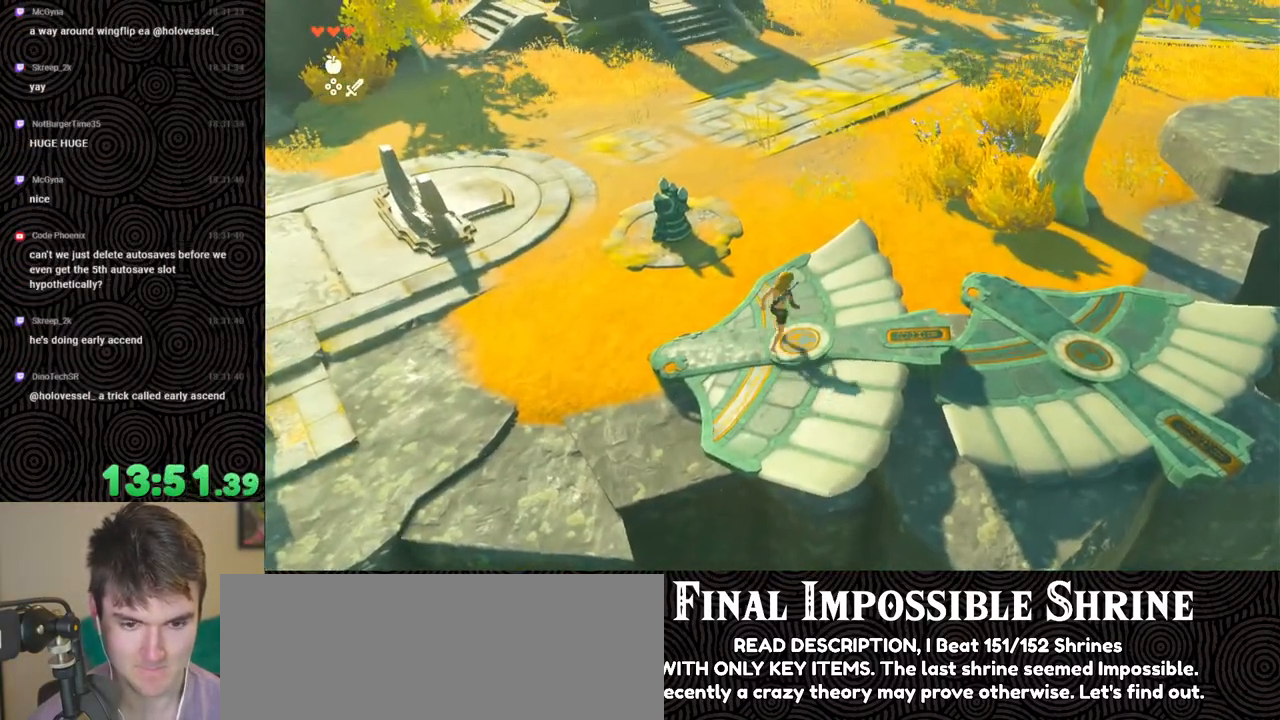
{"buttons": [], "left_stick": "up", "right_stick": "up-left", "events": [[83, "right_stick", "up-left"], [500, "left_stick", "up"]]}
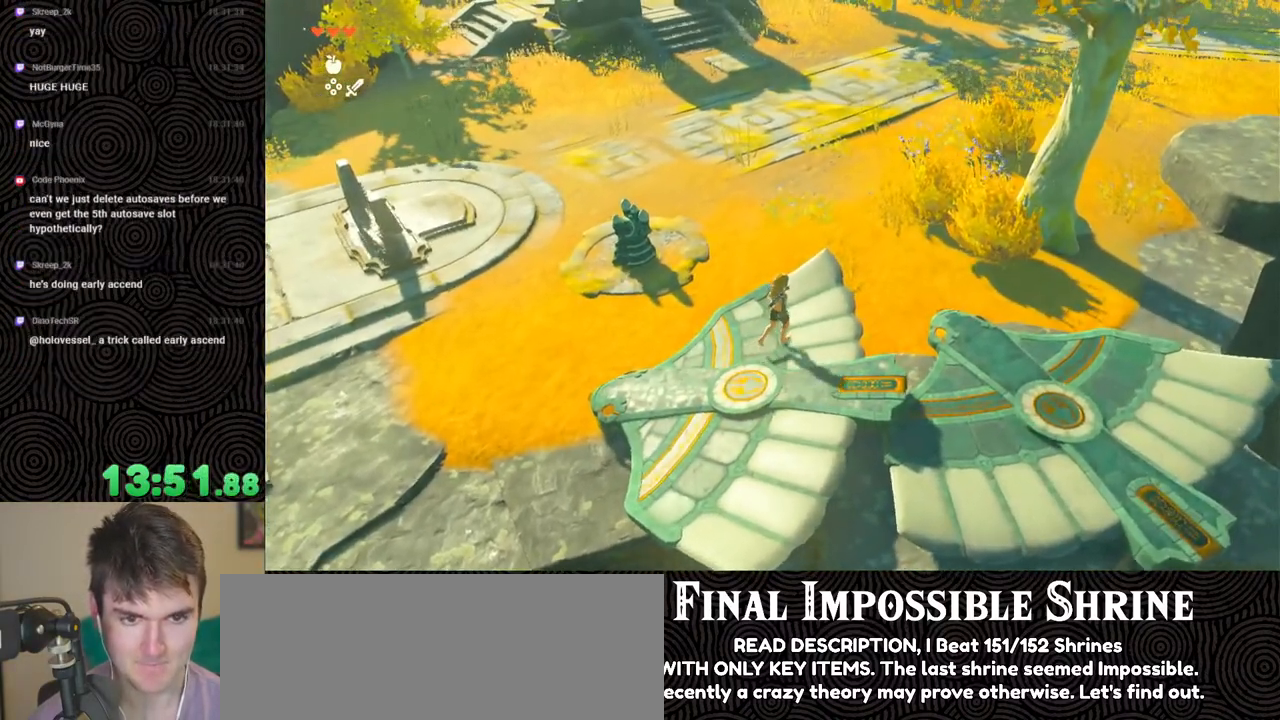
{"buttons": [], "left_stick": "up", "right_stick": "center", "events": [[283, "right_stick", "center"]]}
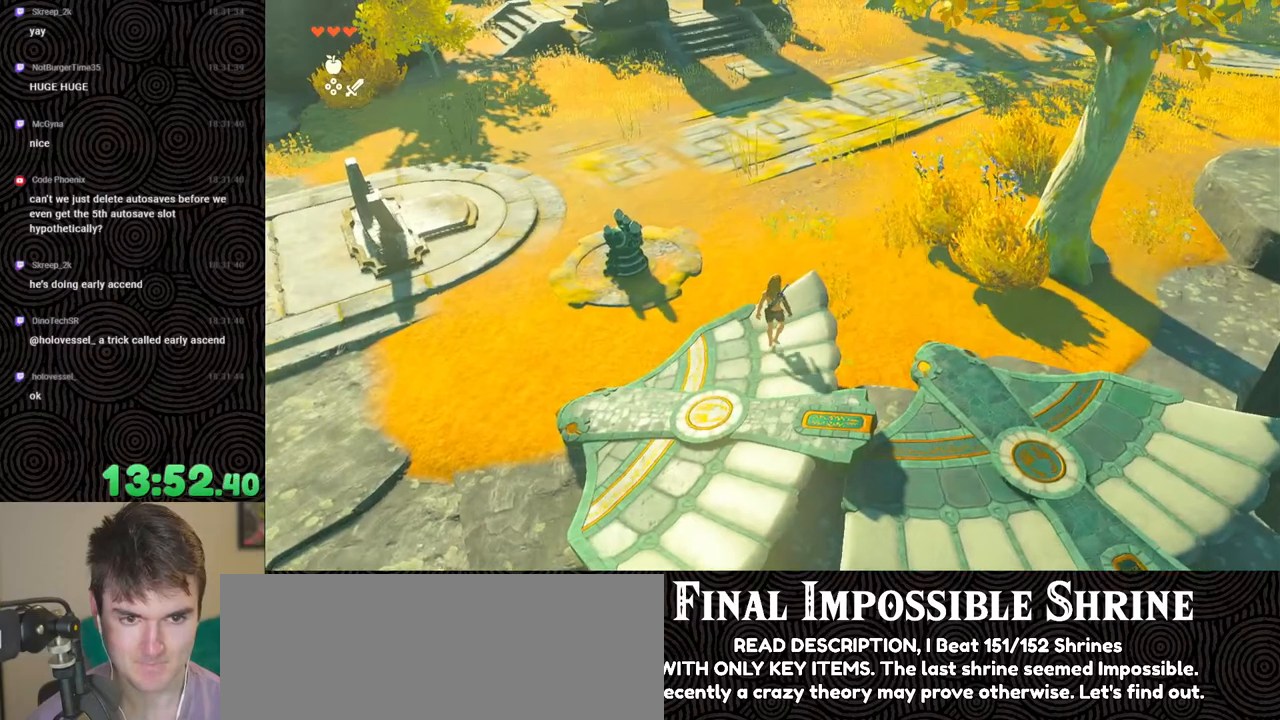
{"buttons": [], "left_stick": "up", "right_stick": "center", "events": []}
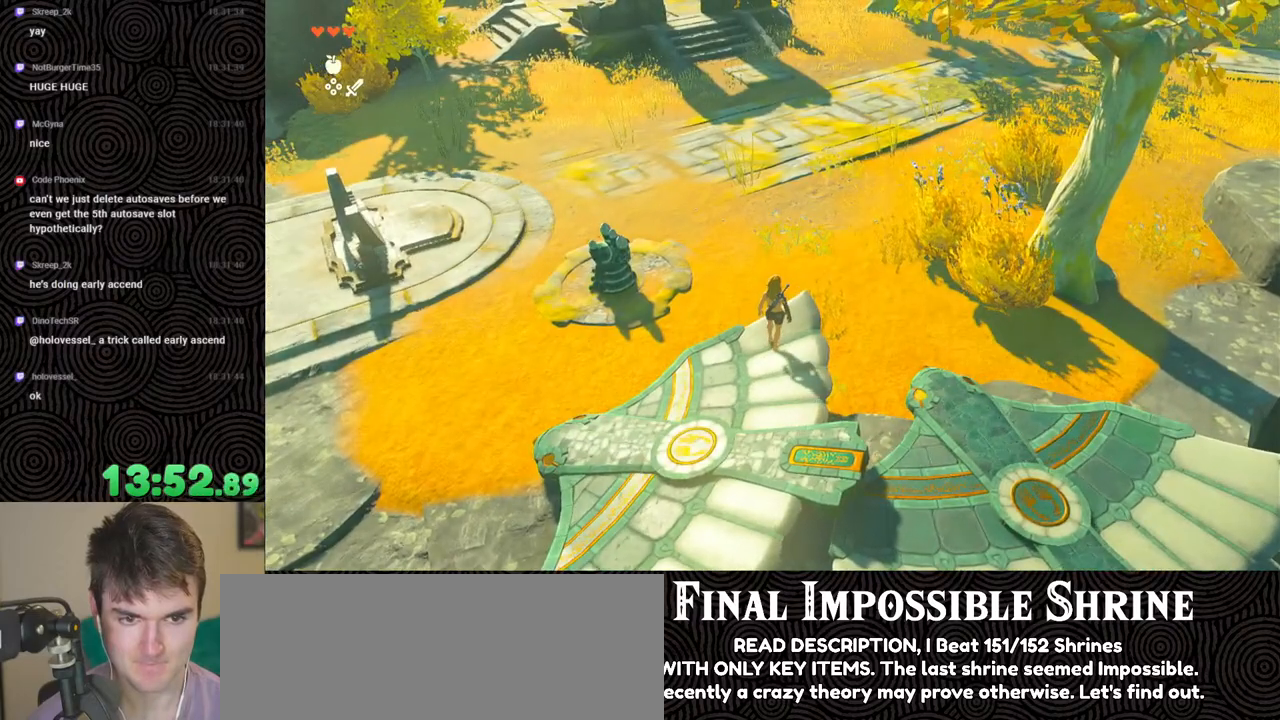
{"buttons": [], "left_stick": "center", "right_stick": "center", "events": [[33, "left_stick", "center"]]}
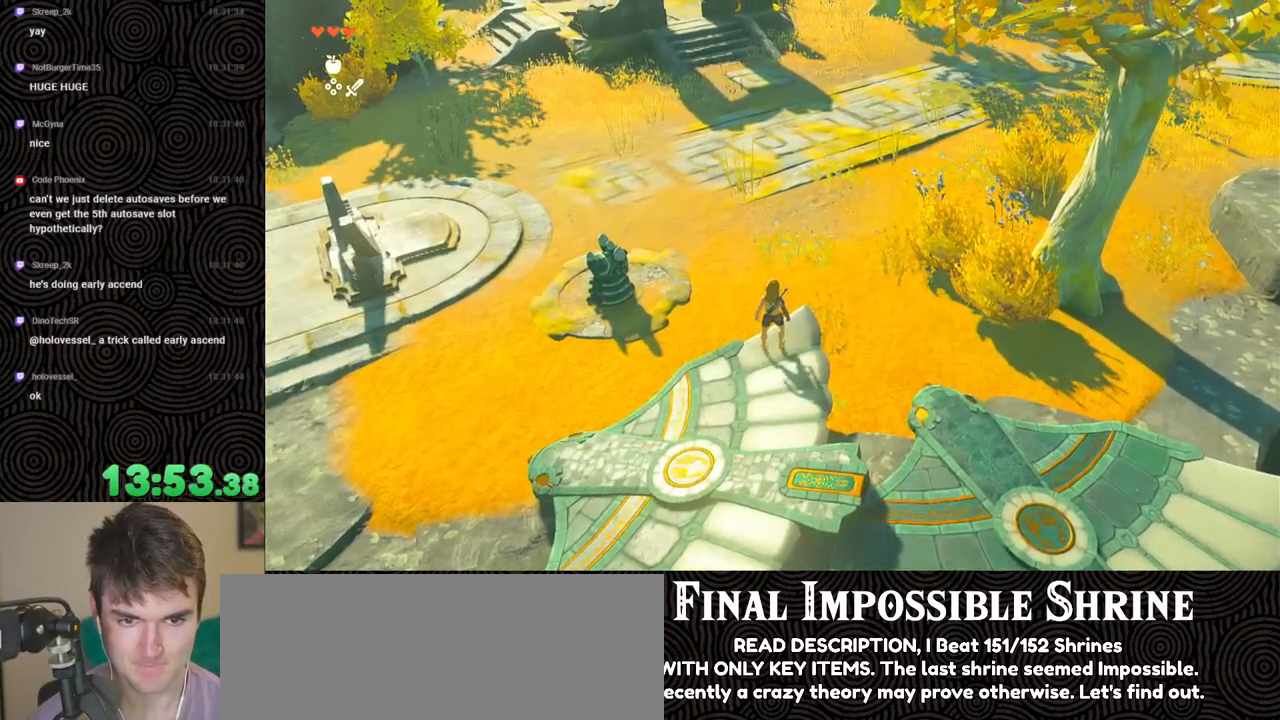
{"buttons": [], "left_stick": "down-left", "right_stick": "left", "events": [[267, "left_stick", "down"], [317, "left_stick", "down-left"], [500, "right_stick", "left"]]}
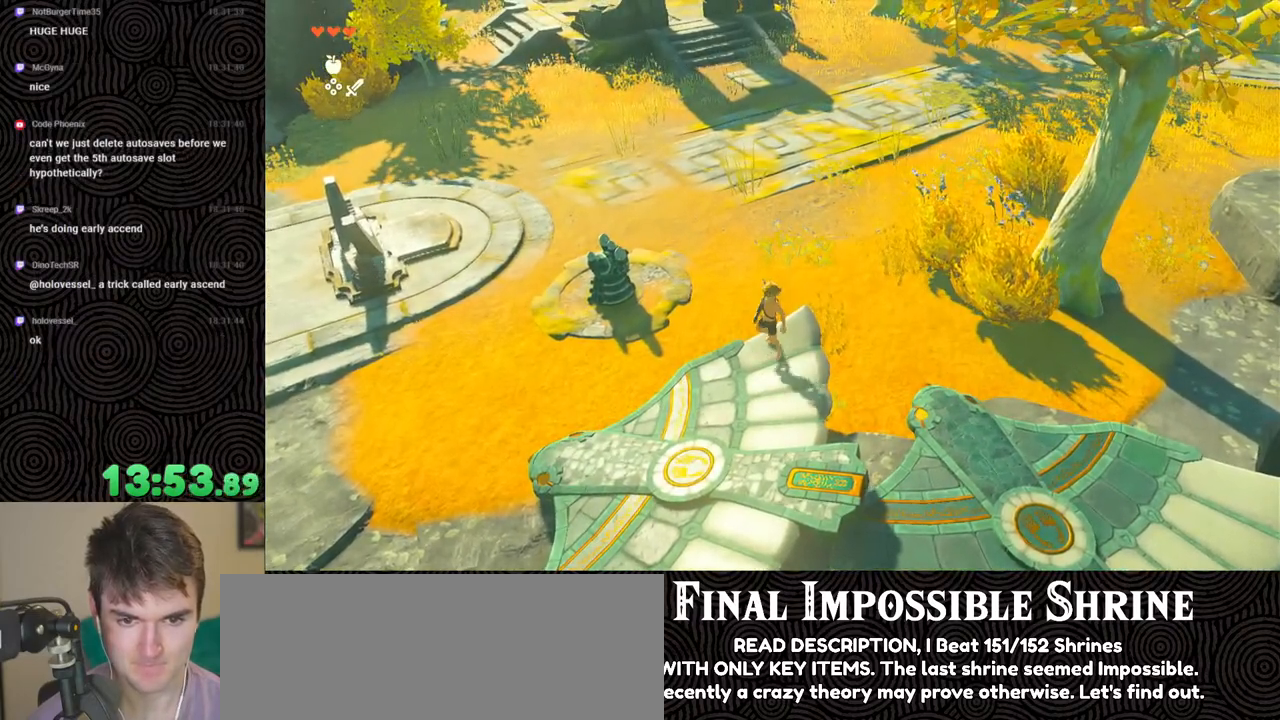
{"buttons": [], "left_stick": "down-left", "right_stick": "left", "events": []}
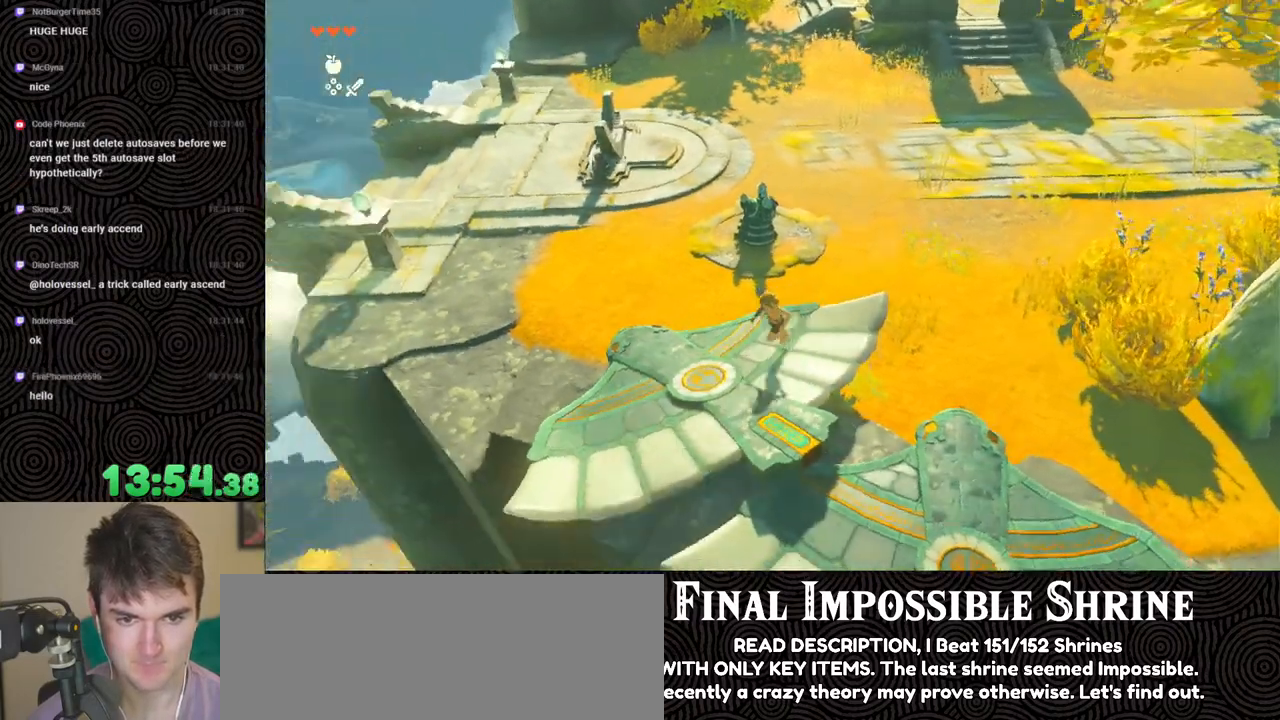
{"buttons": [], "left_stick": "center", "right_stick": "up-left", "events": [[50, "left_stick", "left"], [250, "left_stick", "up"], [250, "right_stick", "center"], [333, "left_stick", "center"], [367, "right_stick", "up-left"]]}
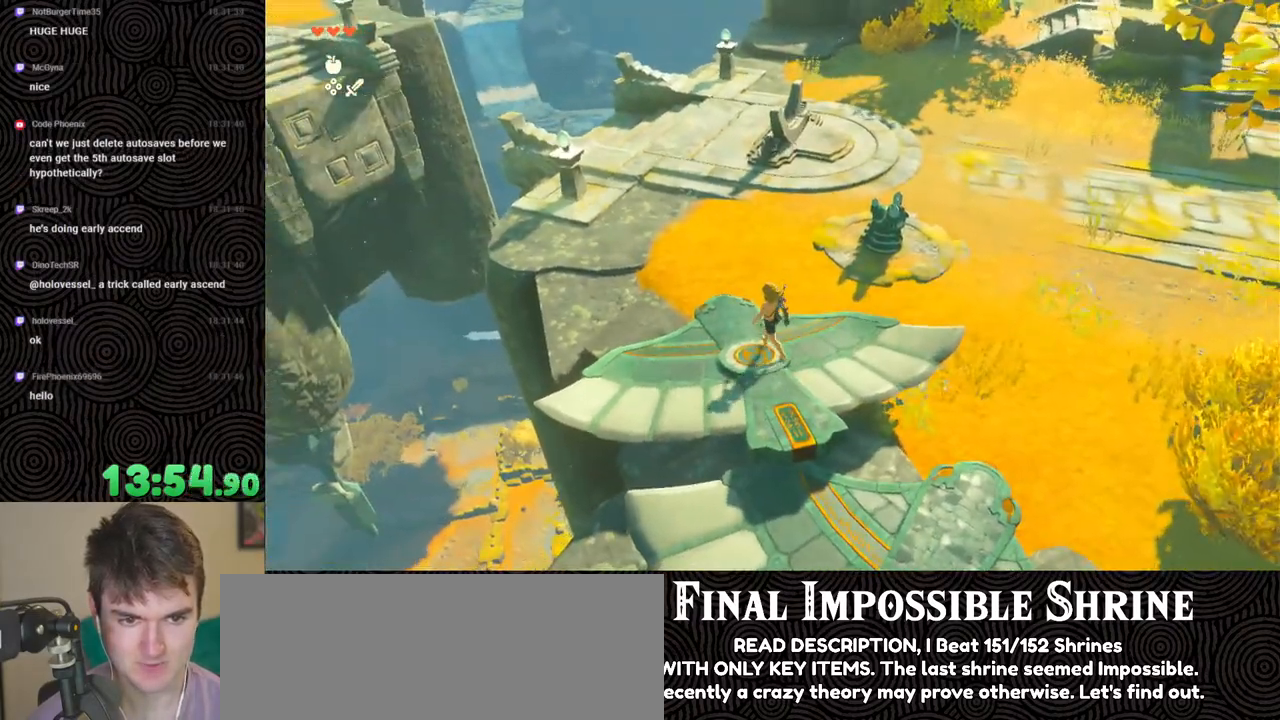
{"buttons": [], "left_stick": "center", "right_stick": "right", "events": [[117, "left_stick", "up-left"], [150, "right_stick", "center"], [400, "left_stick", "center"], [400, "right_stick", "right"]]}
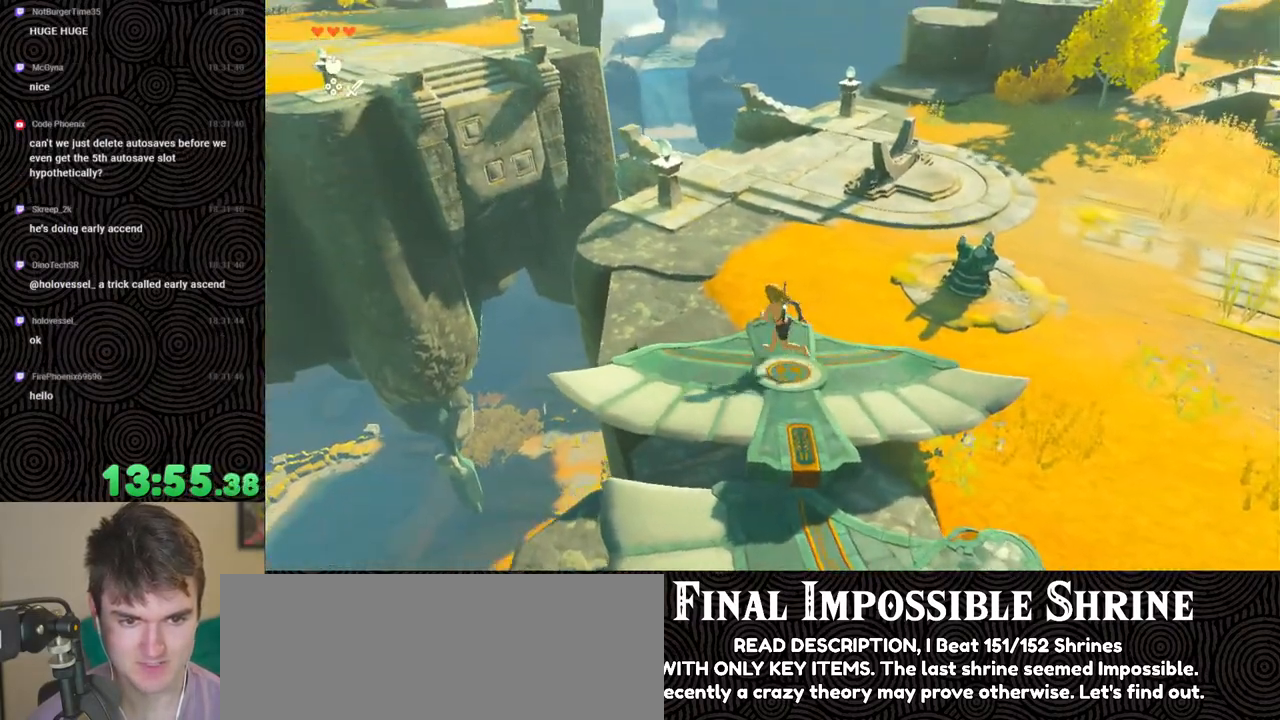
{"buttons": [], "left_stick": "center", "right_stick": "center", "events": [[17, "right_stick", "down-right"], [283, "left_stick", "up"], [350, "left_stick", "center"], [450, "right_stick", "center"]]}